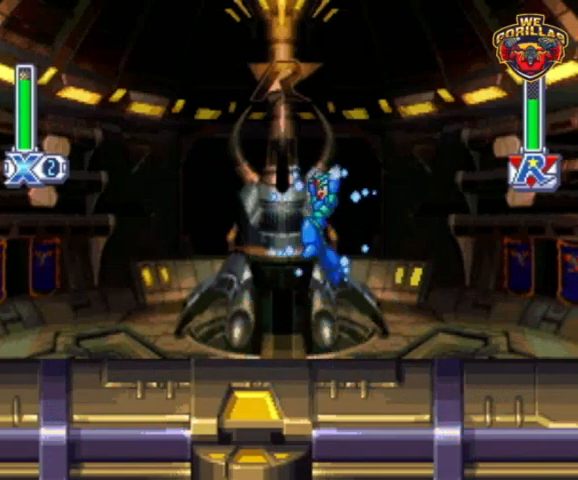
Gameplay with a controller (Nintendo layout); each line is a JSON object with the inputs held at the frame after it. "events" lists button and stick changes between this image and that frame as [ms after this image, input, new state], when the widget could be followed in between. Not read: L3 R3.
{"buttons": [], "events": [[267, "L1", "up"], [467, "Y", "up"]]}
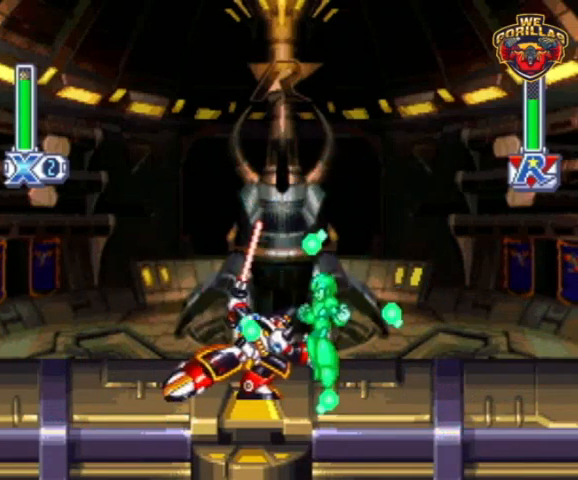
{"buttons": ["Y", "DPAD_RIGHT"], "events": [[67, "Y", "down"], [433, "DPAD_RIGHT", "down"]]}
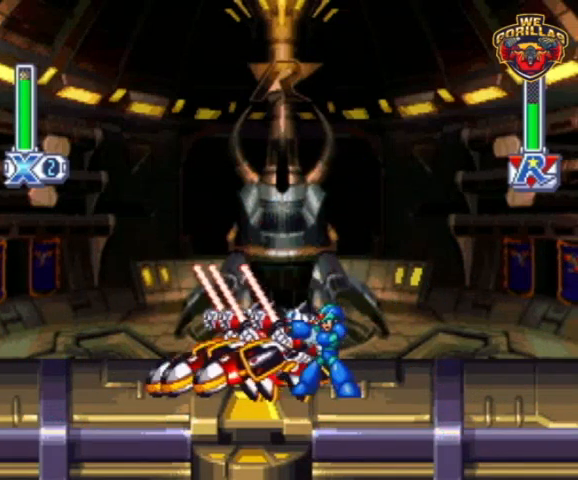
{"buttons": ["Y", "DPAD_RIGHT"], "events": []}
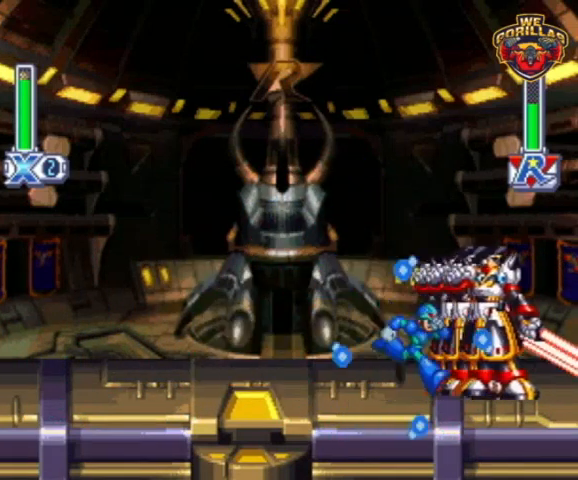
{"buttons": ["Y"], "events": [[133, "DPAD_RIGHT", "up"]]}
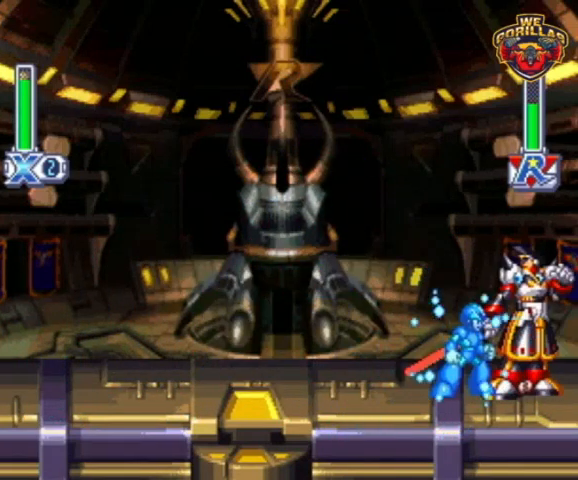
{"buttons": ["Y", "DPAD_LEFT"], "events": [[233, "Y", "up"], [333, "Y", "down"], [467, "DPAD_LEFT", "down"]]}
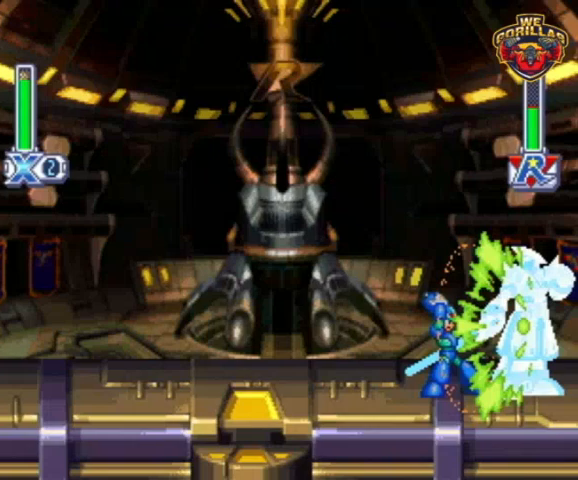
{"buttons": ["Y"], "events": [[100, "DPAD_LEFT", "up"], [200, "DPAD_RIGHT", "down"], [267, "DPAD_RIGHT", "up"]]}
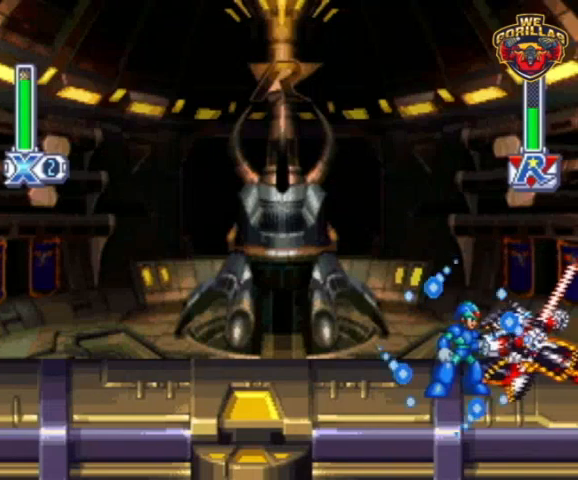
{"buttons": ["Y", "DPAD_LEFT"], "events": [[233, "DPAD_LEFT", "down"]]}
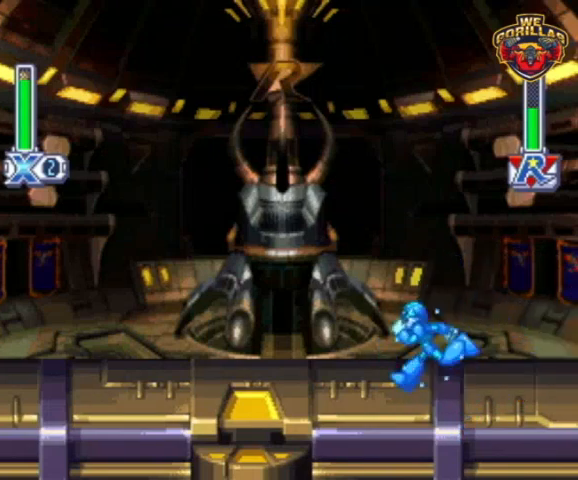
{"buttons": ["Y", "L1", "DPAD_LEFT"], "events": [[67, "L1", "down"], [100, "DPAD_UP", "down"], [233, "DPAD_UP", "up"], [300, "DPAD_LEFT", "up"], [500, "DPAD_LEFT", "down"]]}
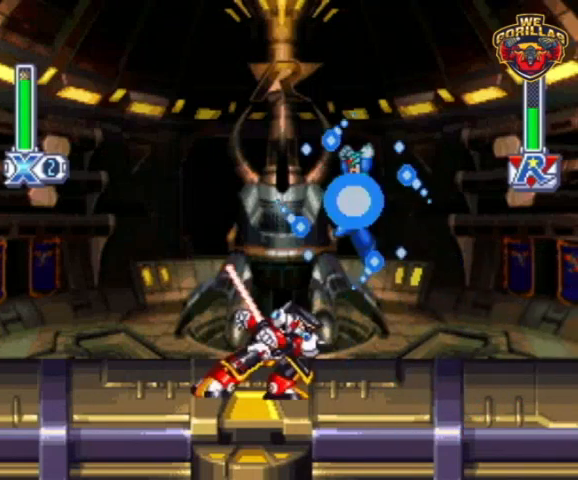
{"buttons": ["Y"], "events": [[33, "DPAD_LEFT", "up"], [67, "L1", "up"], [300, "Y", "up"], [400, "Y", "down"]]}
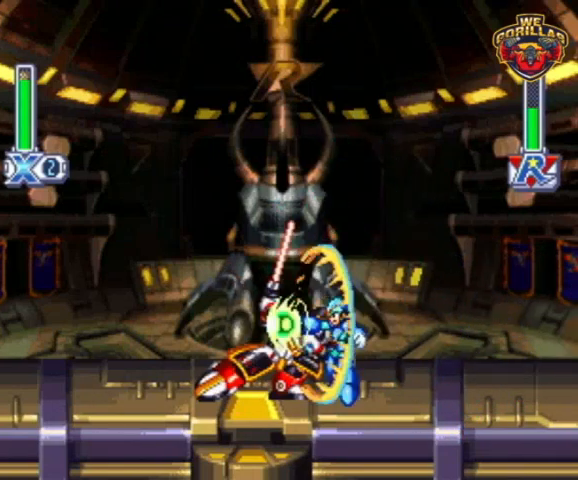
{"buttons": ["Y"], "events": [[367, "DPAD_LEFT", "down"], [400, "DPAD_LEFT", "up"]]}
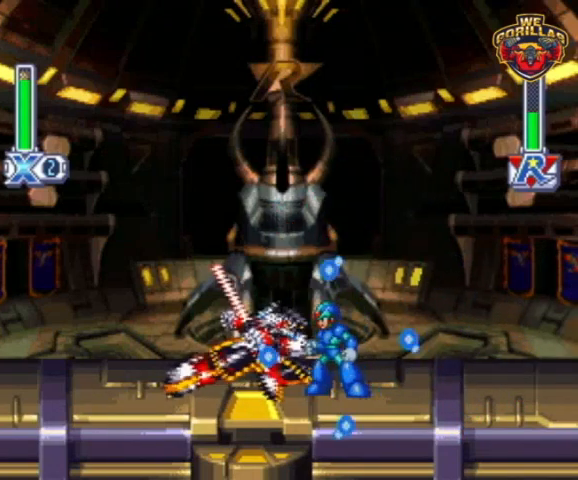
{"buttons": ["Y"], "events": []}
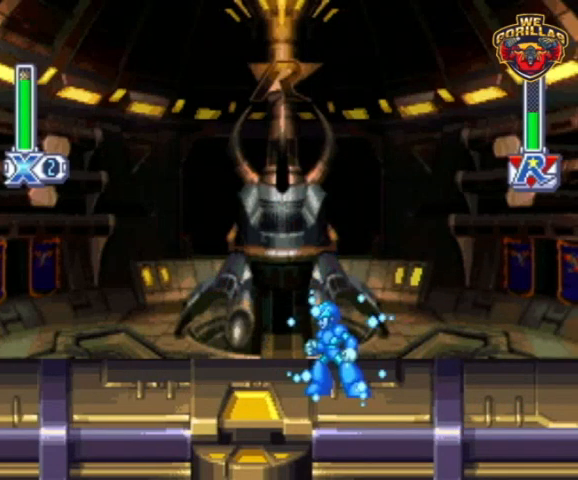
{"buttons": ["Y", "L1"], "events": [[167, "L1", "down"]]}
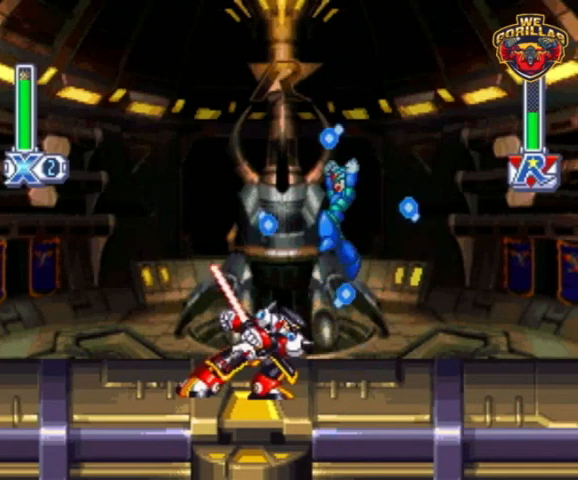
{"buttons": ["Y"], "events": [[133, "L1", "up"], [400, "Y", "up"], [500, "Y", "down"]]}
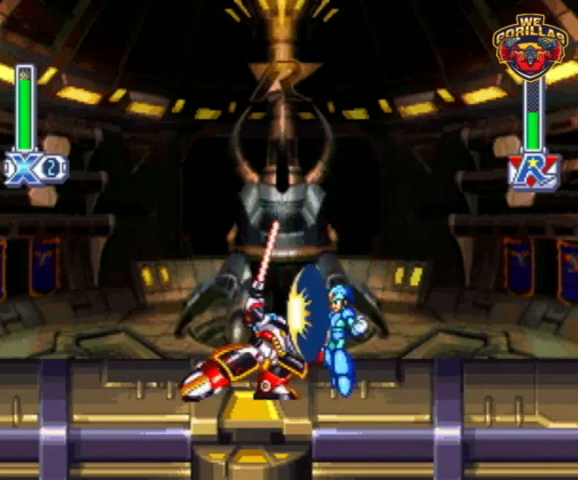
{"buttons": ["Y", "DPAD_RIGHT"], "events": [[167, "DPAD_RIGHT", "down"]]}
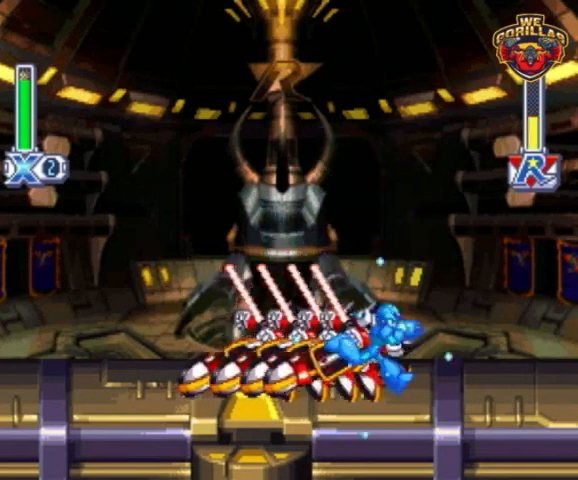
{"buttons": ["Y"], "events": [[67, "DPAD_RIGHT", "up"], [267, "DPAD_RIGHT", "down"], [433, "DPAD_RIGHT", "up"]]}
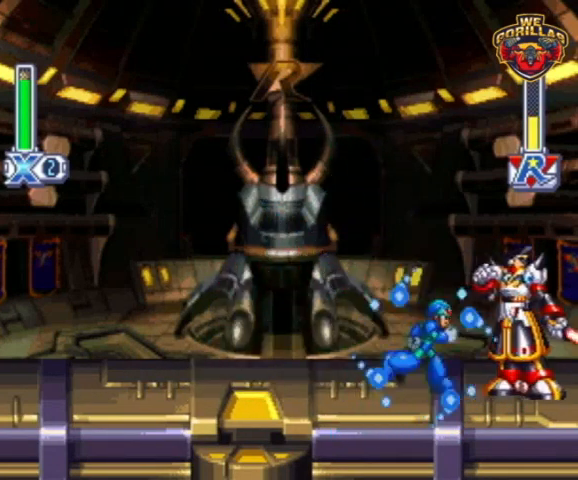
{"buttons": ["Y"], "events": [[133, "DPAD_RIGHT", "down"], [267, "DPAD_RIGHT", "up"]]}
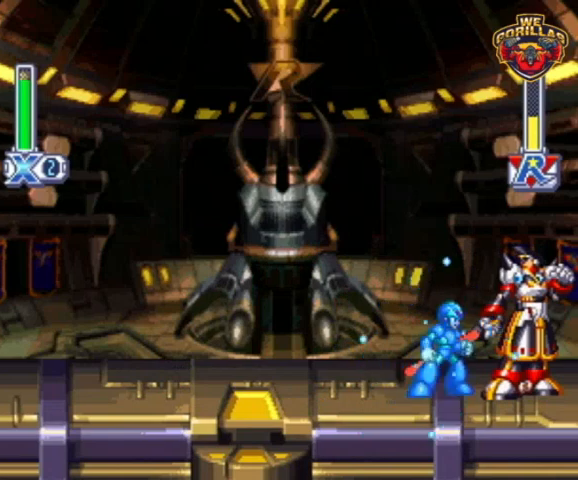
{"buttons": ["Y"], "events": [[133, "Y", "up"], [200, "Y", "down"]]}
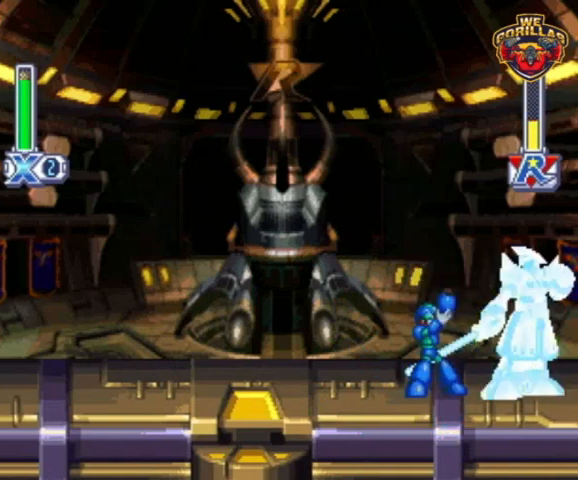
{"buttons": ["Y"], "events": []}
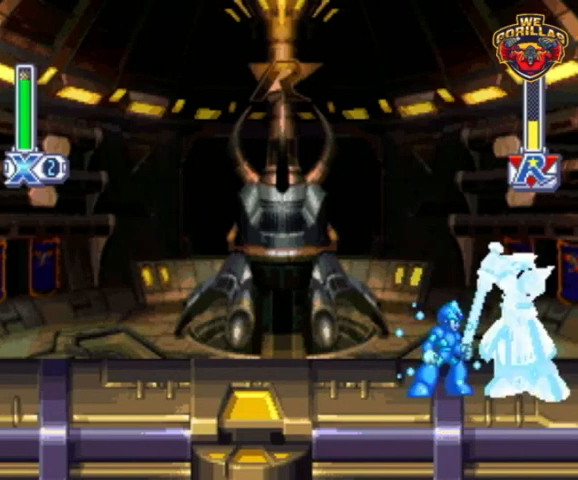
{"buttons": ["Y"], "events": []}
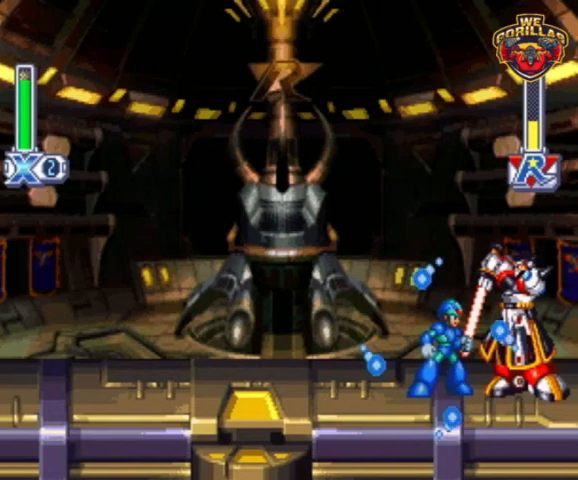
{"buttons": ["Y"], "events": [[367, "Y", "up"], [433, "Y", "down"]]}
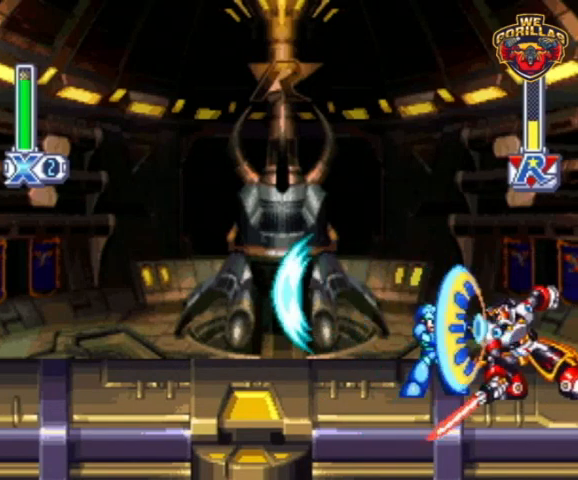
{"buttons": ["Y"], "events": []}
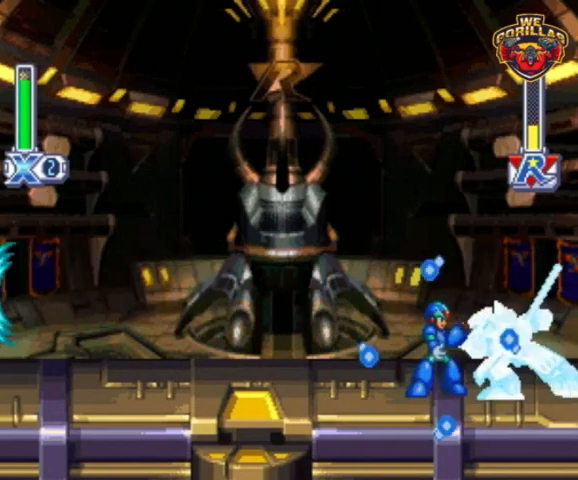
{"buttons": ["Y"], "events": []}
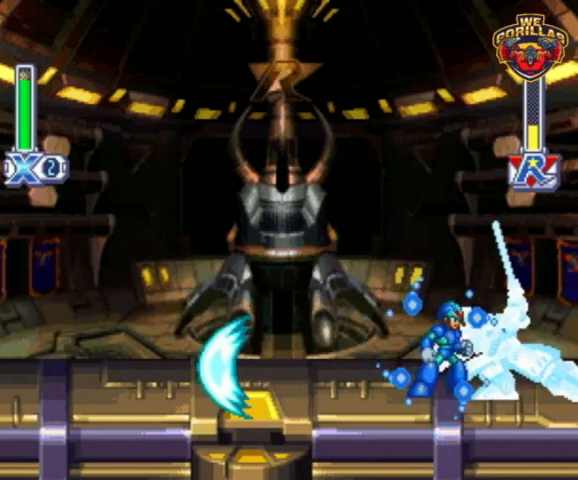
{"buttons": ["Y"], "events": []}
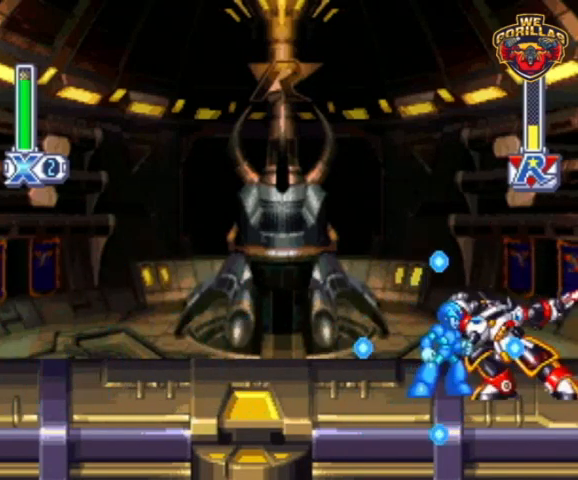
{"buttons": ["Y"], "events": [[100, "Y", "up"], [200, "Y", "down"]]}
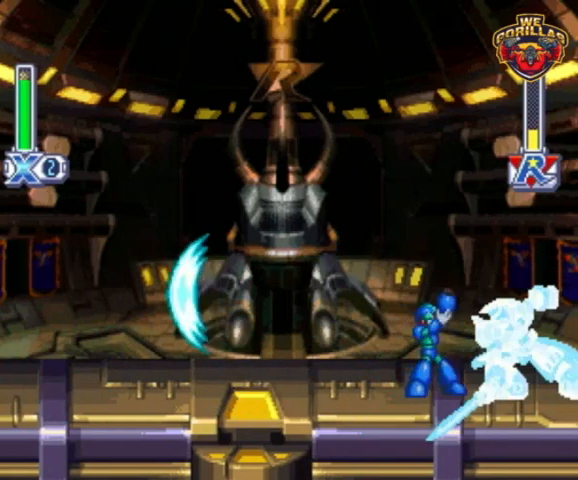
{"buttons": ["Y"], "events": []}
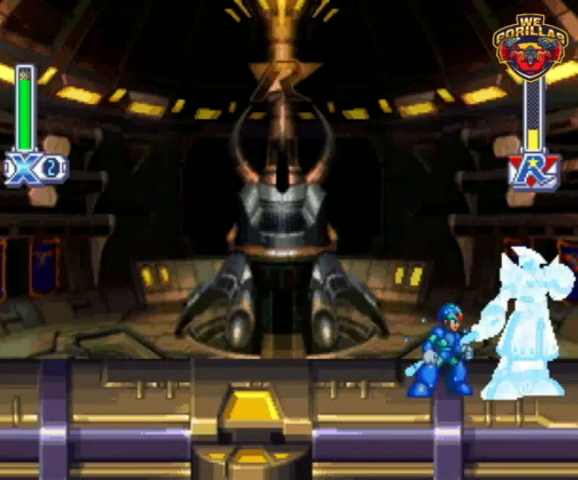
{"buttons": ["Y"], "events": [[267, "DPAD_LEFT", "down"], [367, "DPAD_LEFT", "up"]]}
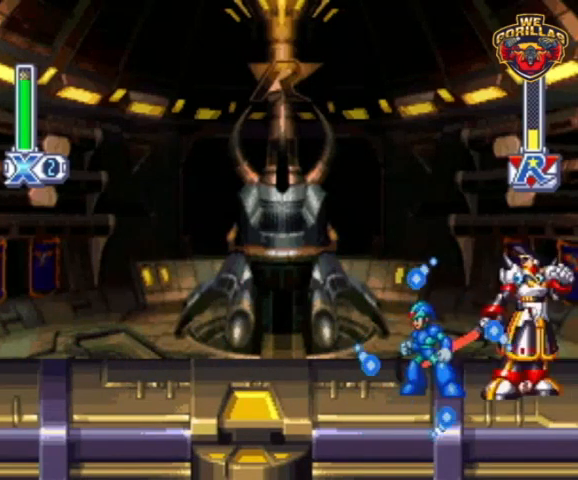
{"buttons": ["Y", "DPAD_LEFT"], "events": [[500, "DPAD_LEFT", "down"]]}